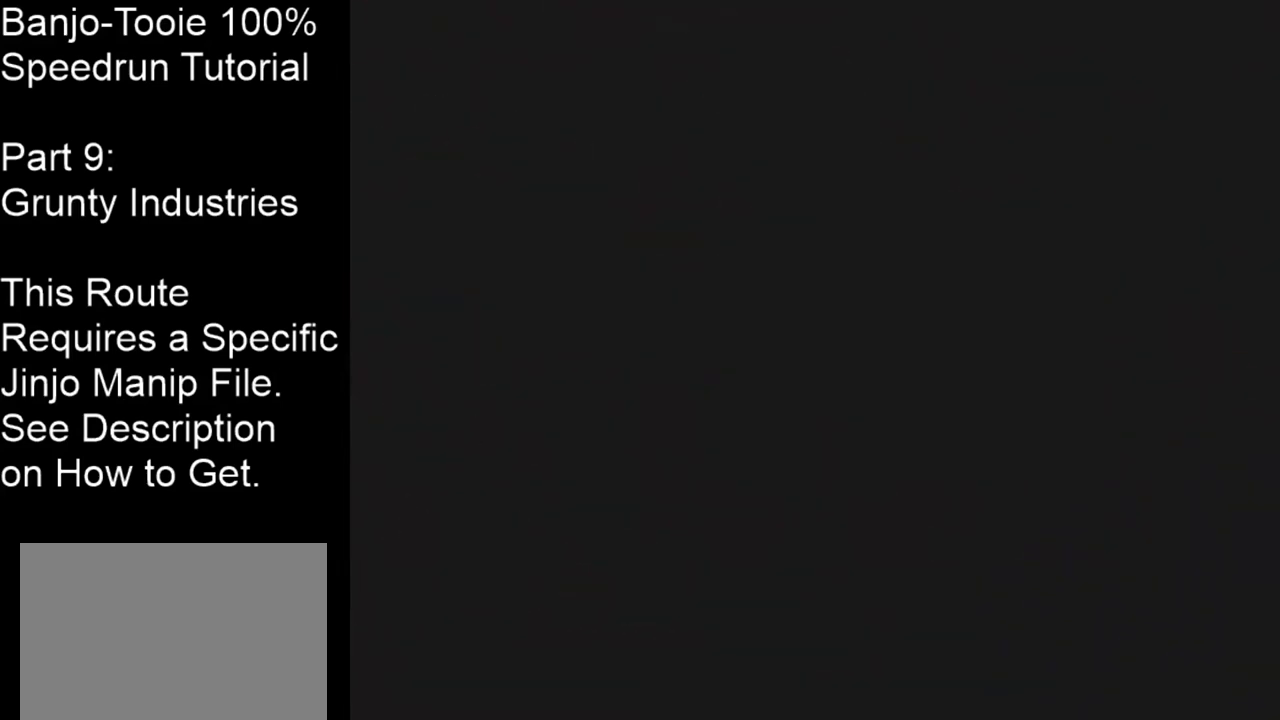
Gameplay with a controller (Nintendo layout); each line is a JSON object with the inputs held at the frame after it. "events" lists button and stick changes between this image and that frame as [ms after this image, input, new state], when the widget could be followed in between. Not read: L1 L3 R1 R3.
{"buttons": [], "left_stick": "center", "events": []}
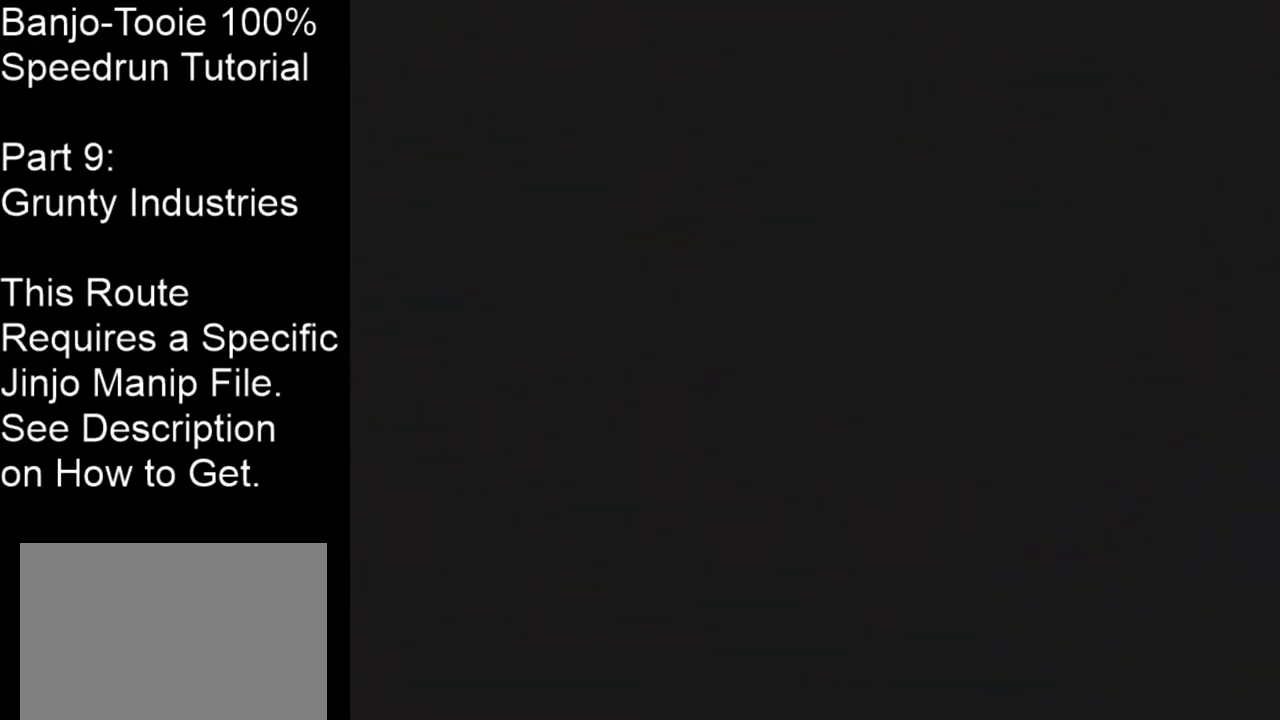
{"buttons": [], "left_stick": "center", "events": []}
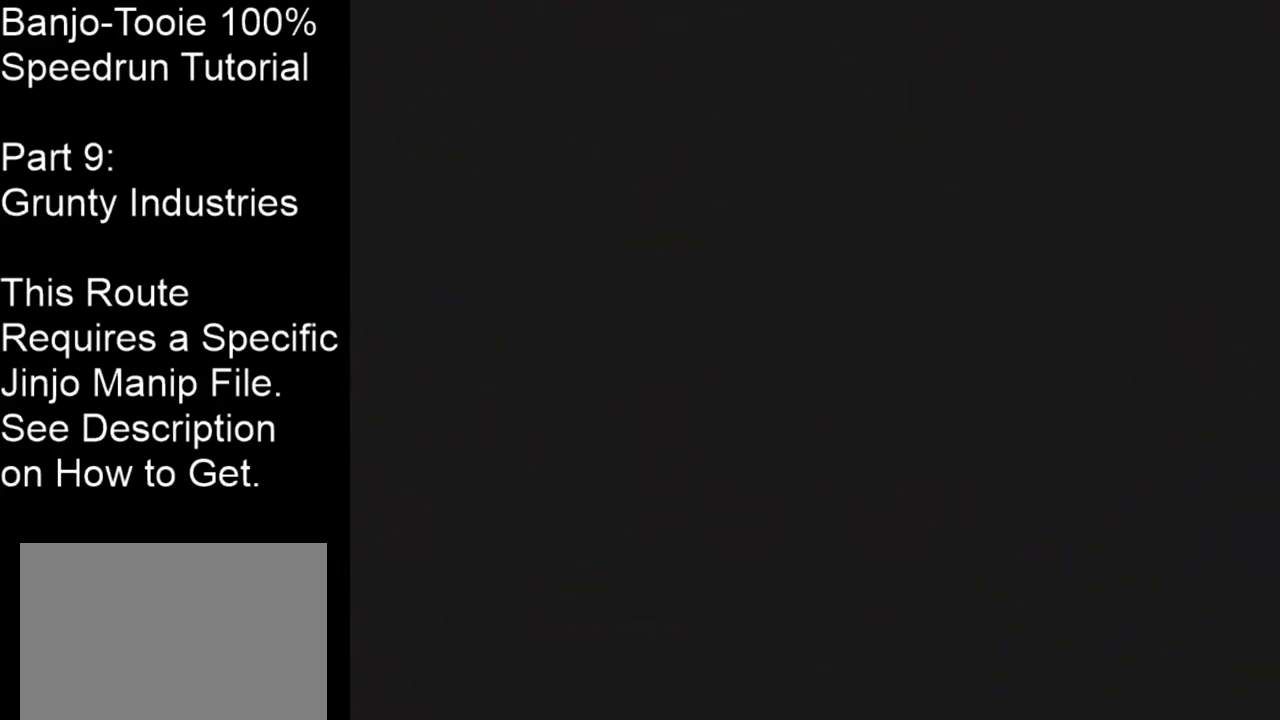
{"buttons": [], "left_stick": "center", "events": []}
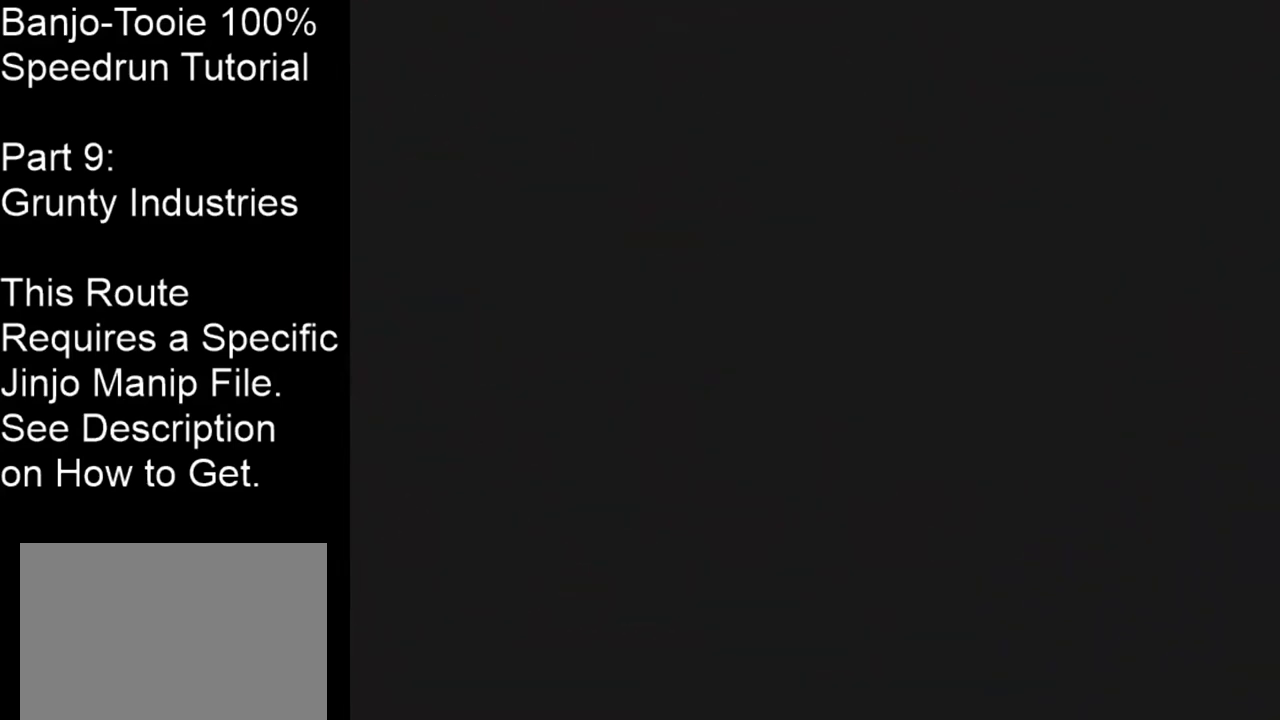
{"buttons": [], "left_stick": "center", "events": []}
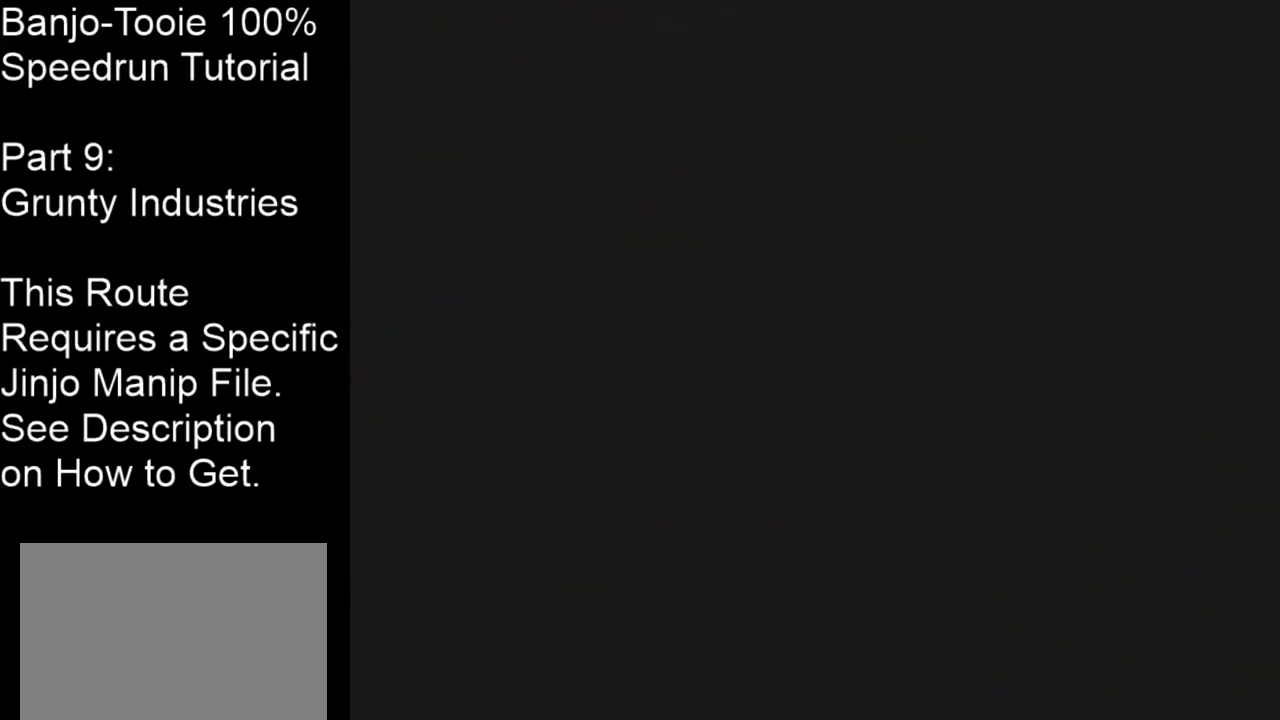
{"buttons": [], "left_stick": "center", "events": []}
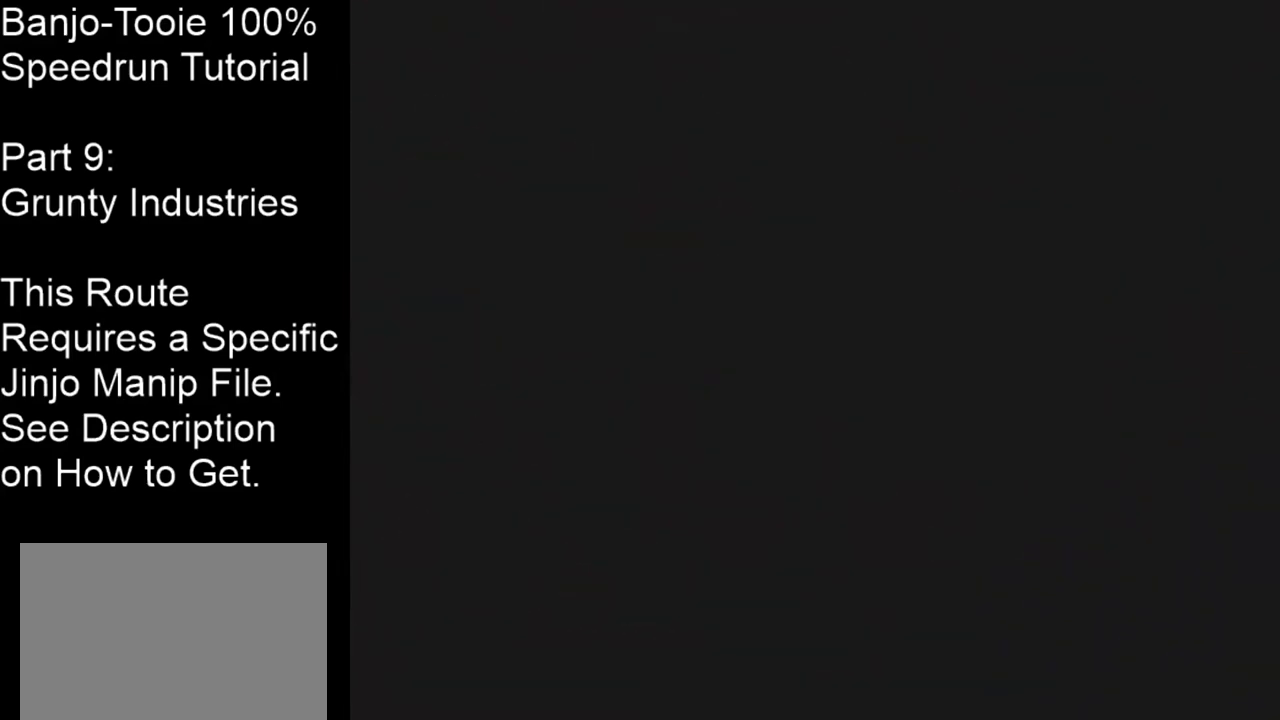
{"buttons": [], "left_stick": "center", "events": []}
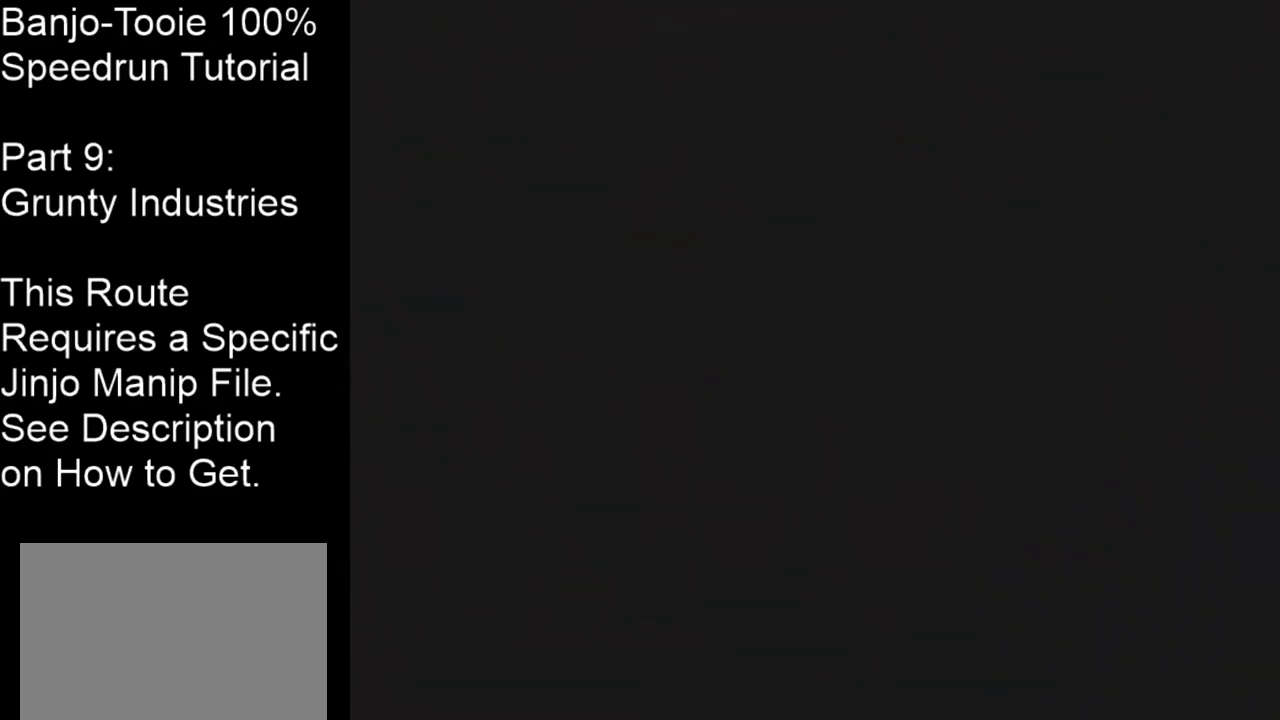
{"buttons": [], "left_stick": "center", "events": []}
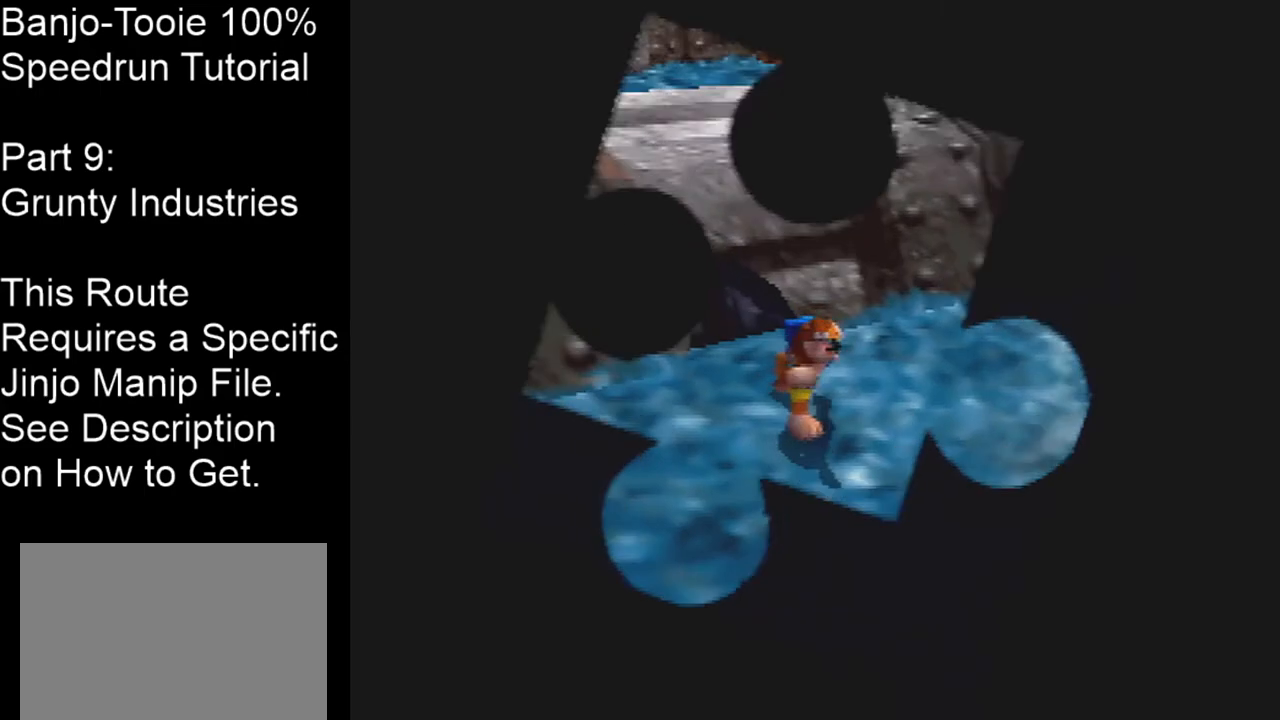
{"buttons": [], "left_stick": "right", "events": [[501, "left_stick", "right"]]}
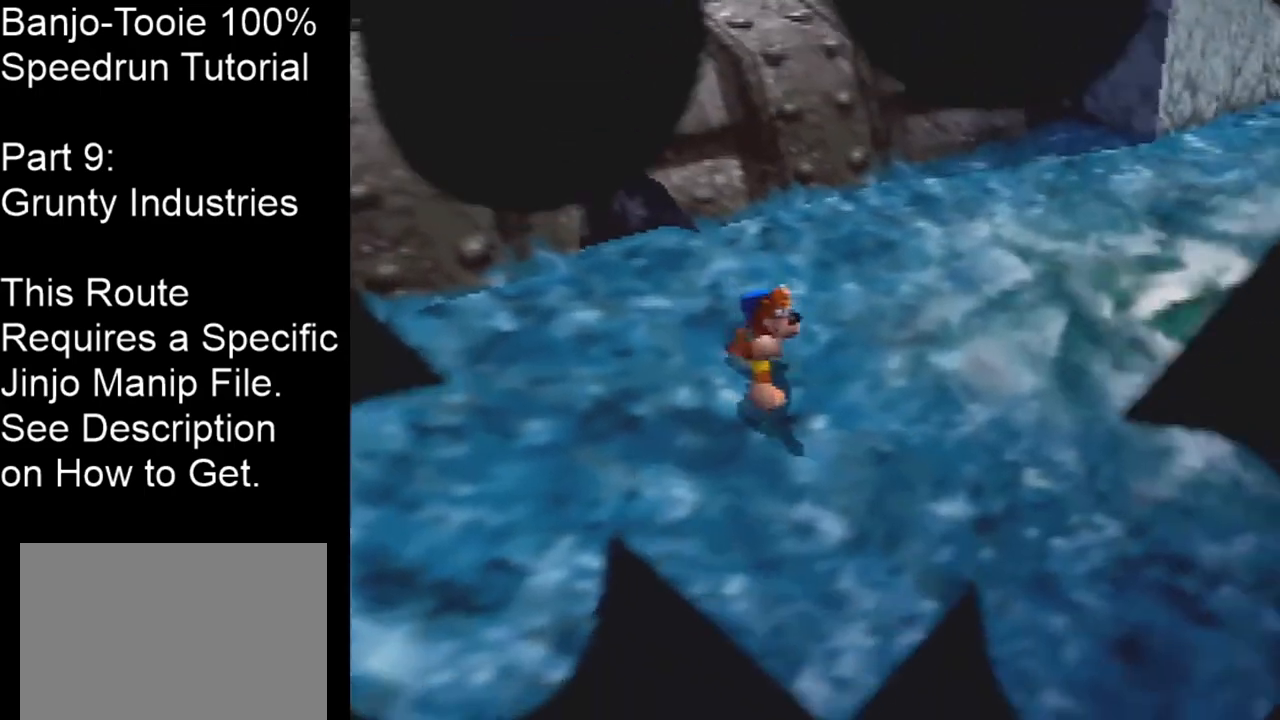
{"buttons": ["C_RIGHT"], "left_stick": "down-right", "events": [[67, "C_RIGHT", "down"], [167, "C_DOWN", "down"], [167, "left_stick", "down-right"], [300, "C_DOWN", "up"]]}
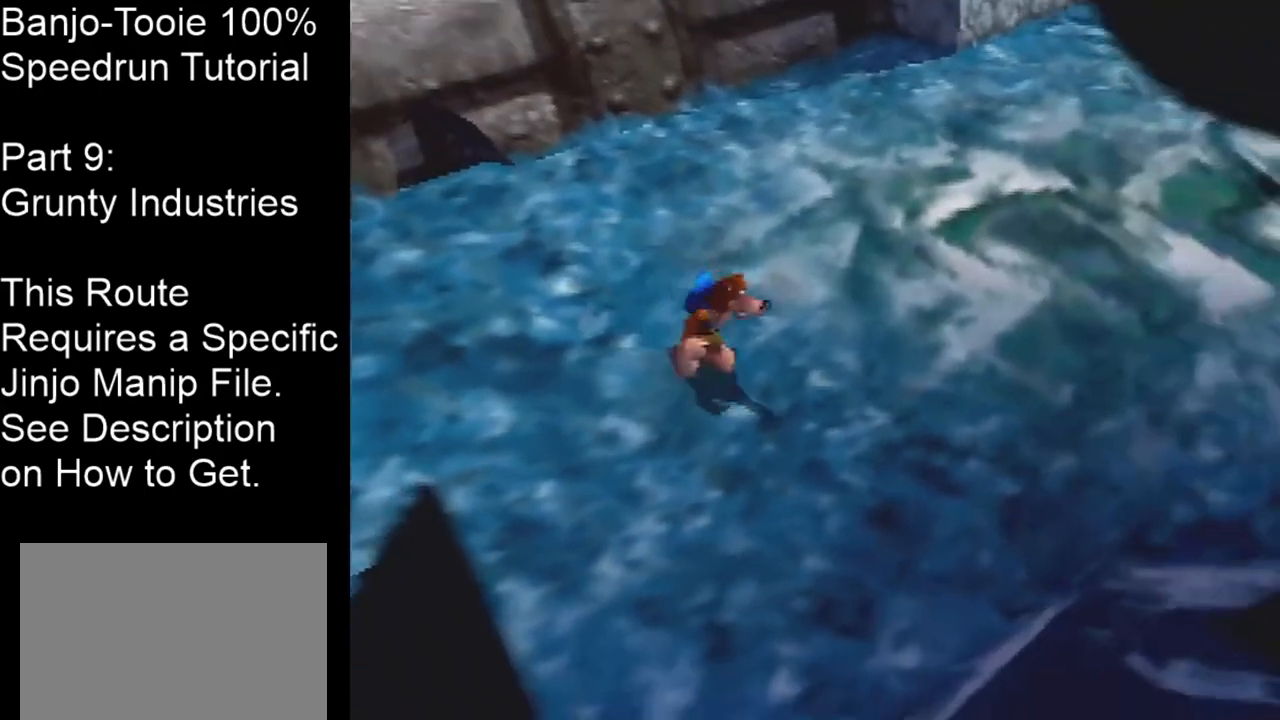
{"buttons": [], "left_stick": "down-right", "events": [[100, "left_stick", "right"], [267, "C_RIGHT", "up"], [434, "left_stick", "down-right"]]}
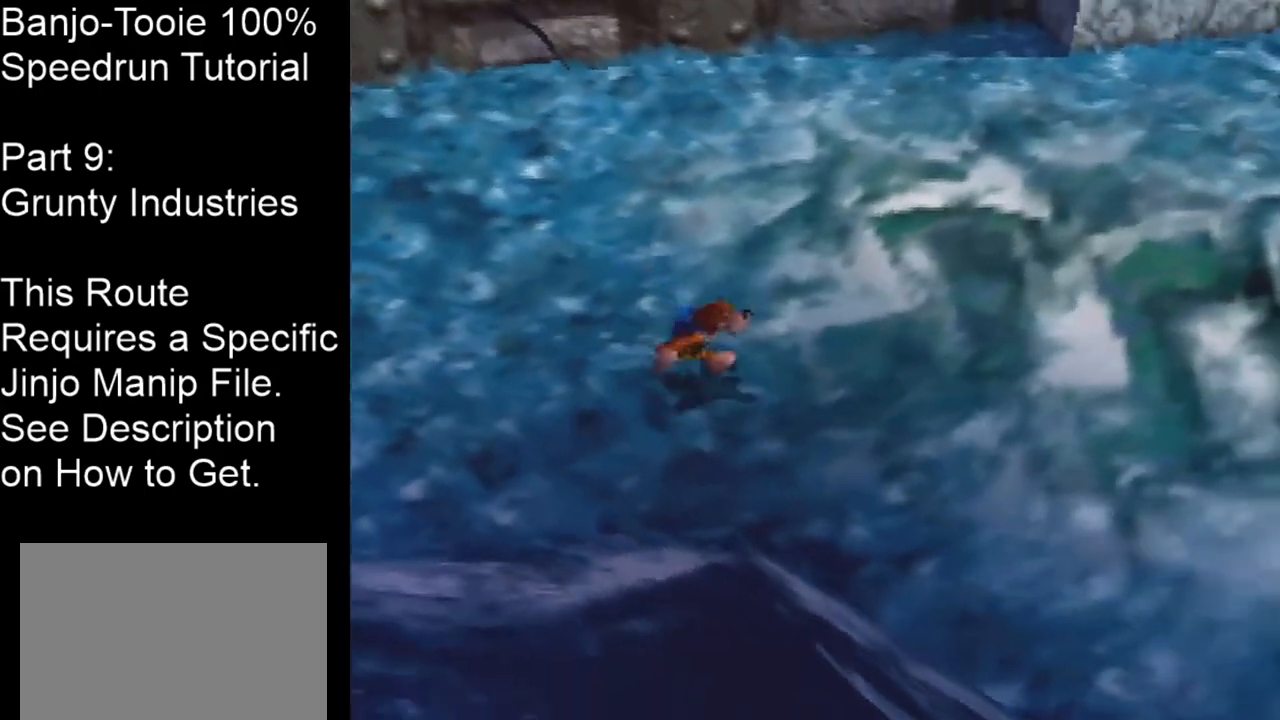
{"buttons": [], "left_stick": "down", "events": [[267, "left_stick", "down"]]}
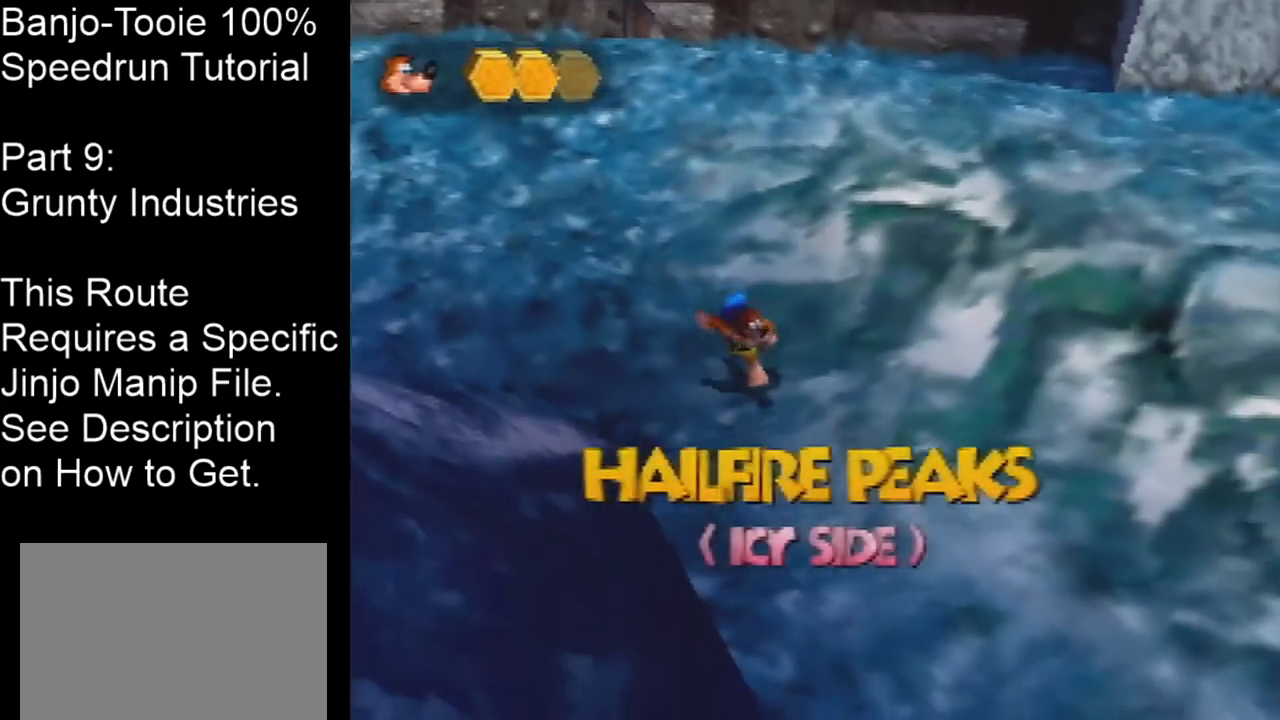
{"buttons": [], "left_stick": "down-right", "events": [[267, "left_stick", "down-right"]]}
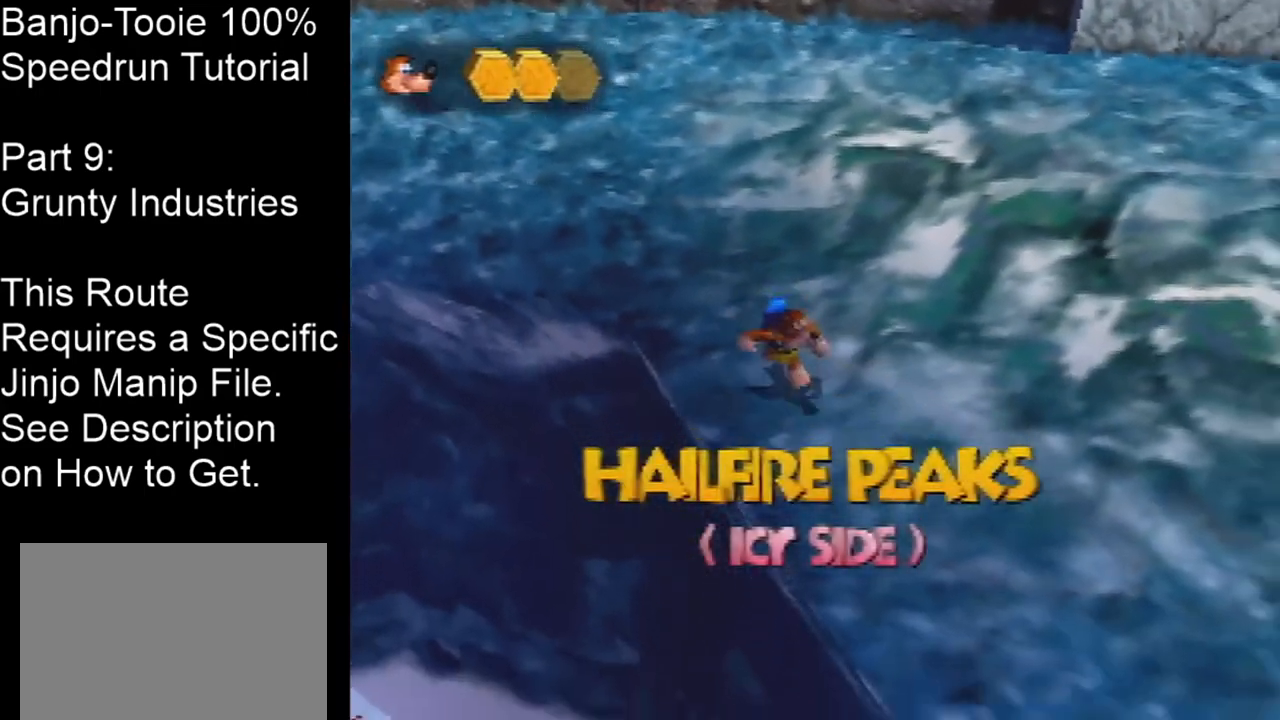
{"buttons": [], "left_stick": "down", "events": [[133, "left_stick", "down"], [300, "left_stick", "down-right"], [467, "left_stick", "down"]]}
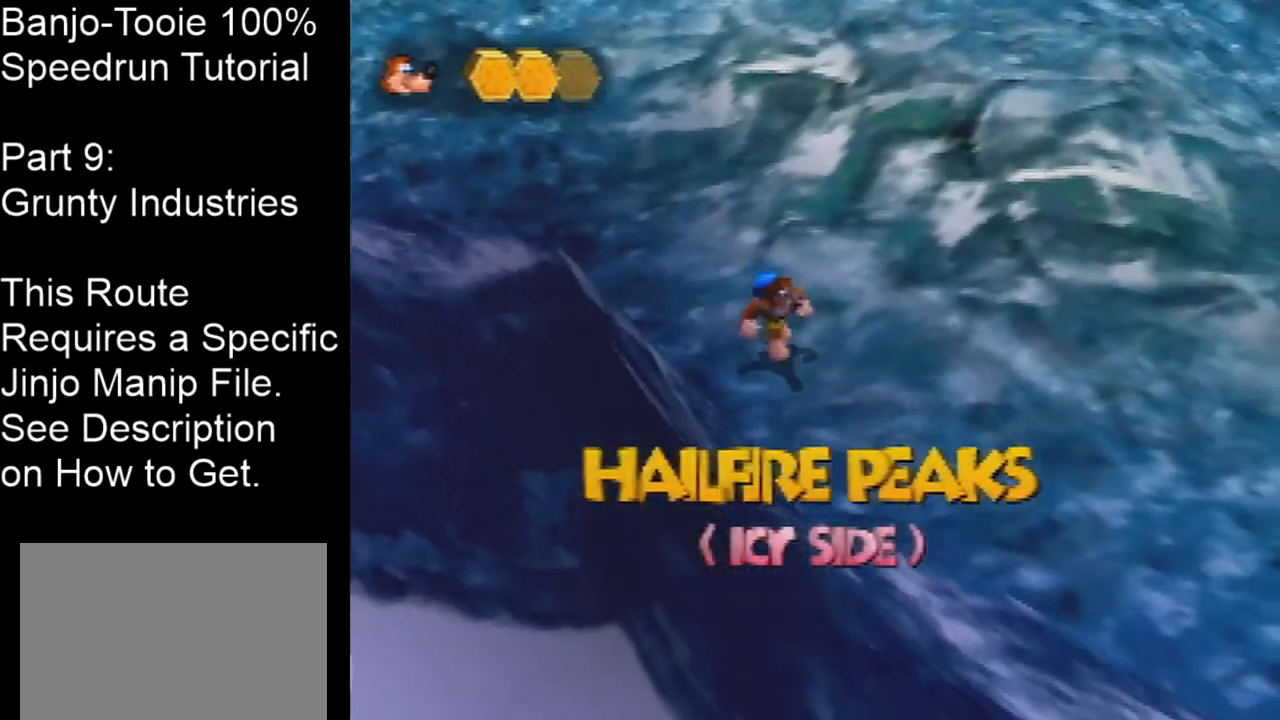
{"buttons": ["A"], "left_stick": "down", "events": [[267, "A", "down"]]}
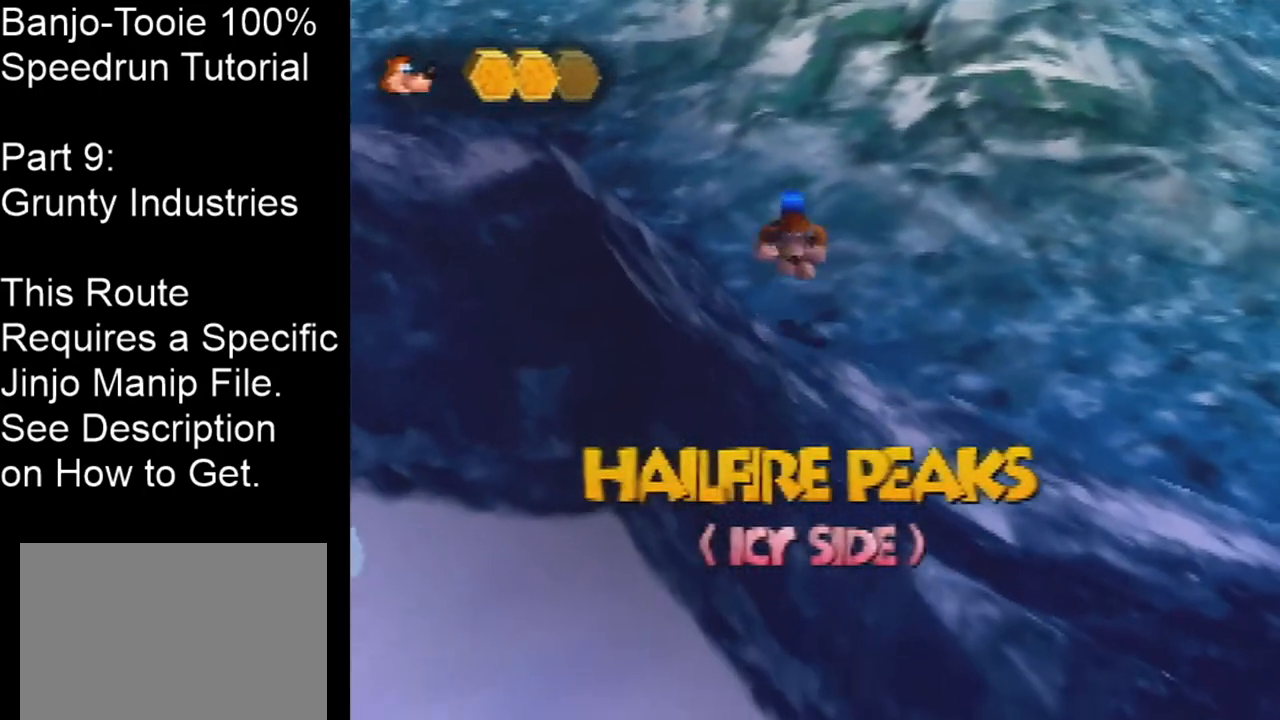
{"buttons": ["A"], "left_stick": "down-right", "events": [[367, "left_stick", "down-right"]]}
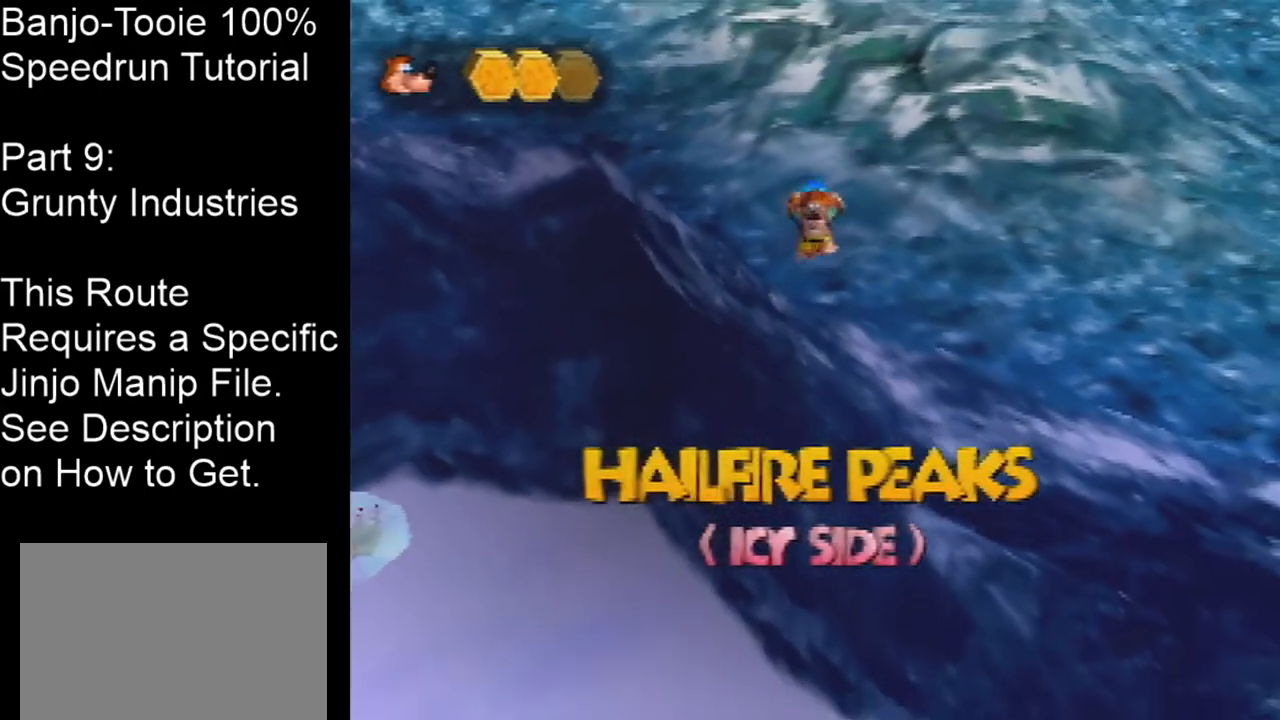
{"buttons": ["A"], "left_stick": "down-right", "events": [[167, "C_RIGHT", "down"], [267, "C_RIGHT", "up"]]}
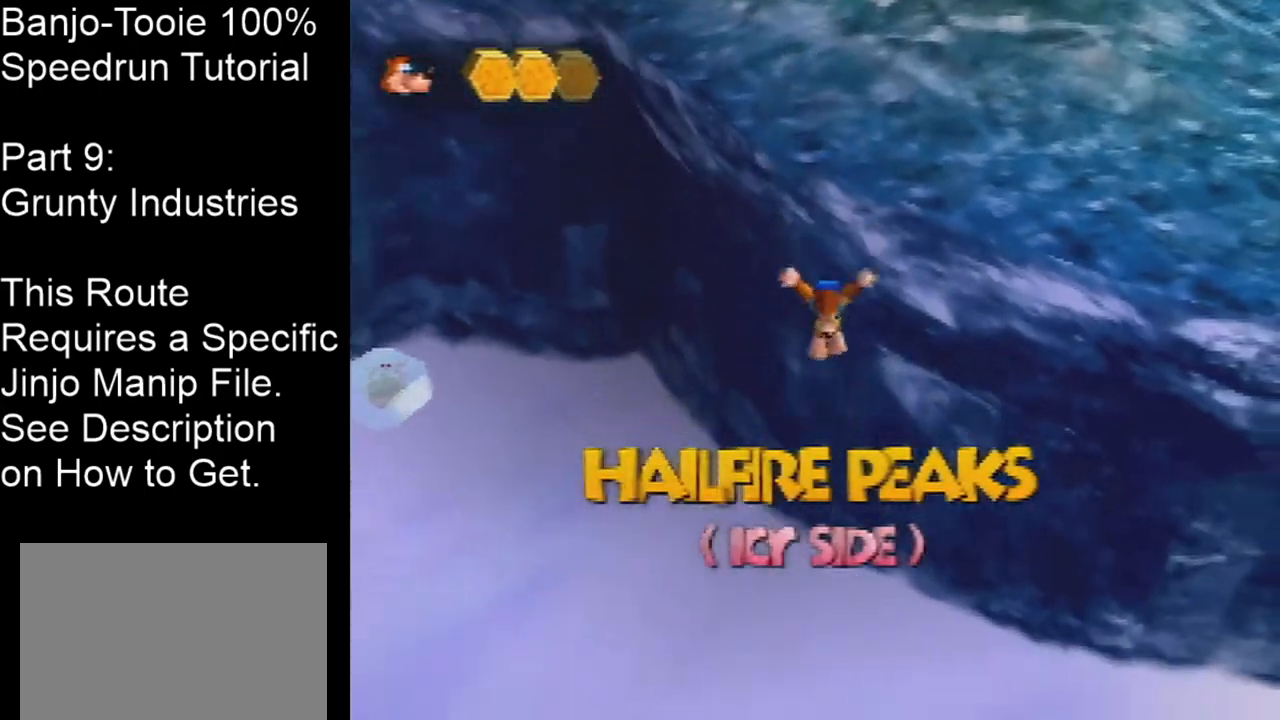
{"buttons": ["A"], "left_stick": "down", "events": [[33, "left_stick", "down"], [300, "A", "up"], [300, "B", "down"], [367, "B", "up"], [467, "A", "down"]]}
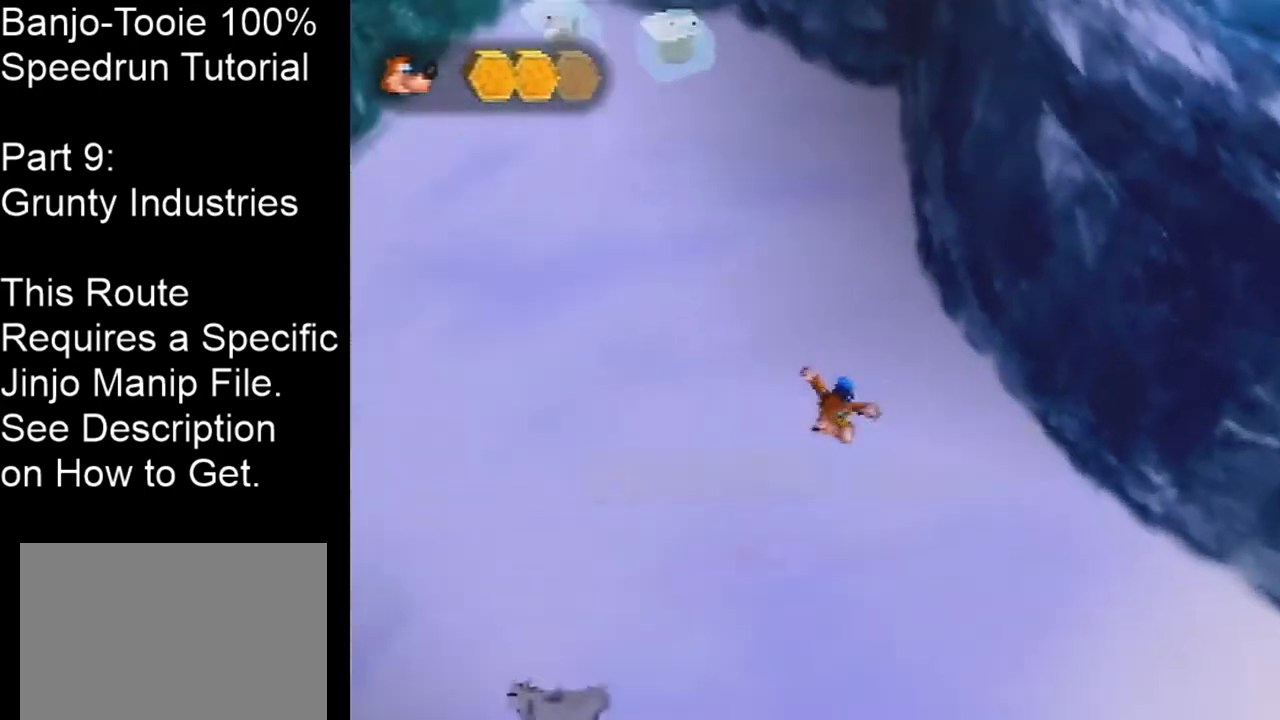
{"buttons": ["A"], "left_stick": "down", "events": [[67, "left_stick", "down-left"], [367, "left_stick", "down"]]}
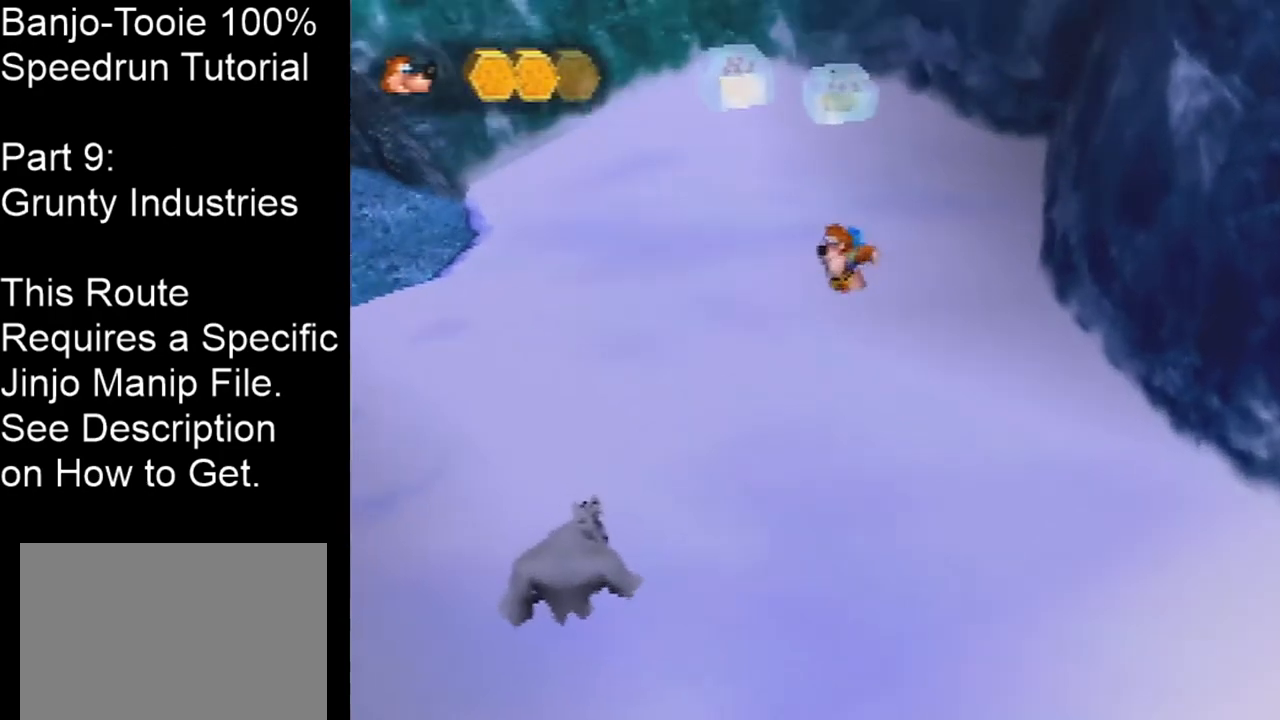
{"buttons": ["A"], "left_stick": "down-left", "events": [[167, "left_stick", "down-left"]]}
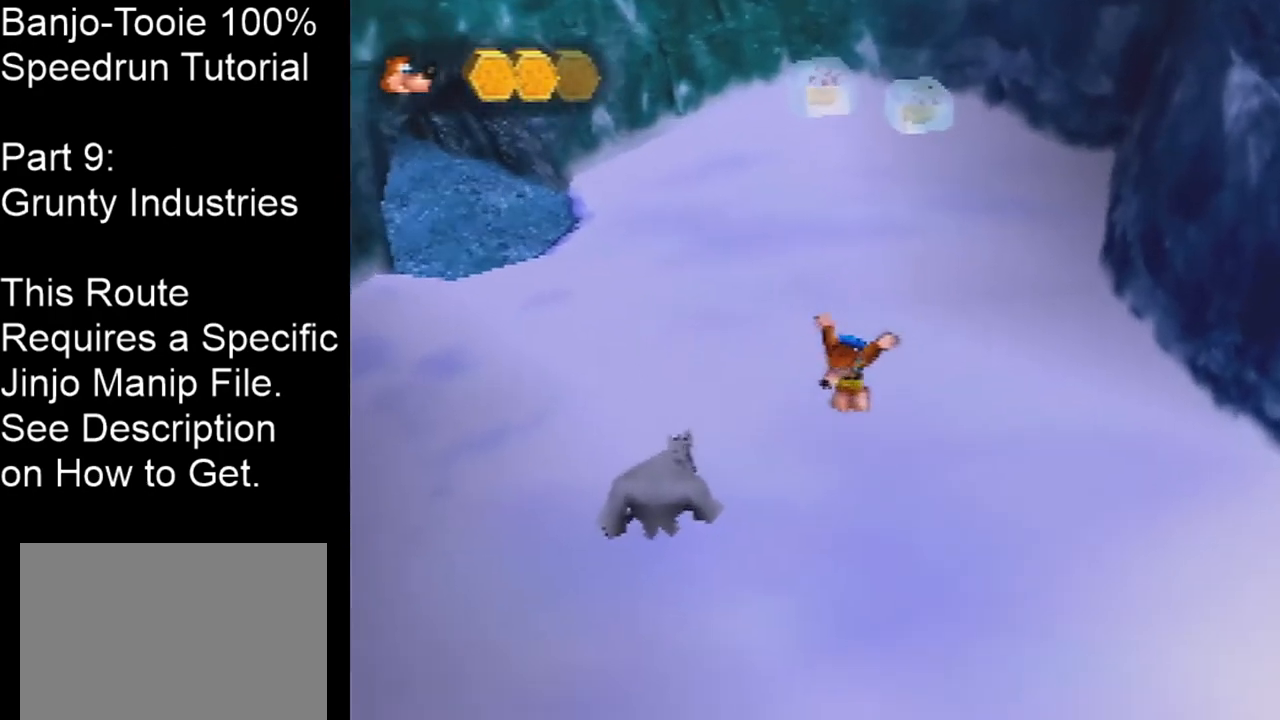
{"buttons": ["A"], "left_stick": "down", "events": [[34, "C_LEFT", "down"], [167, "A", "up"], [234, "C_LEFT", "up"], [267, "left_stick", "down"], [367, "A", "down"]]}
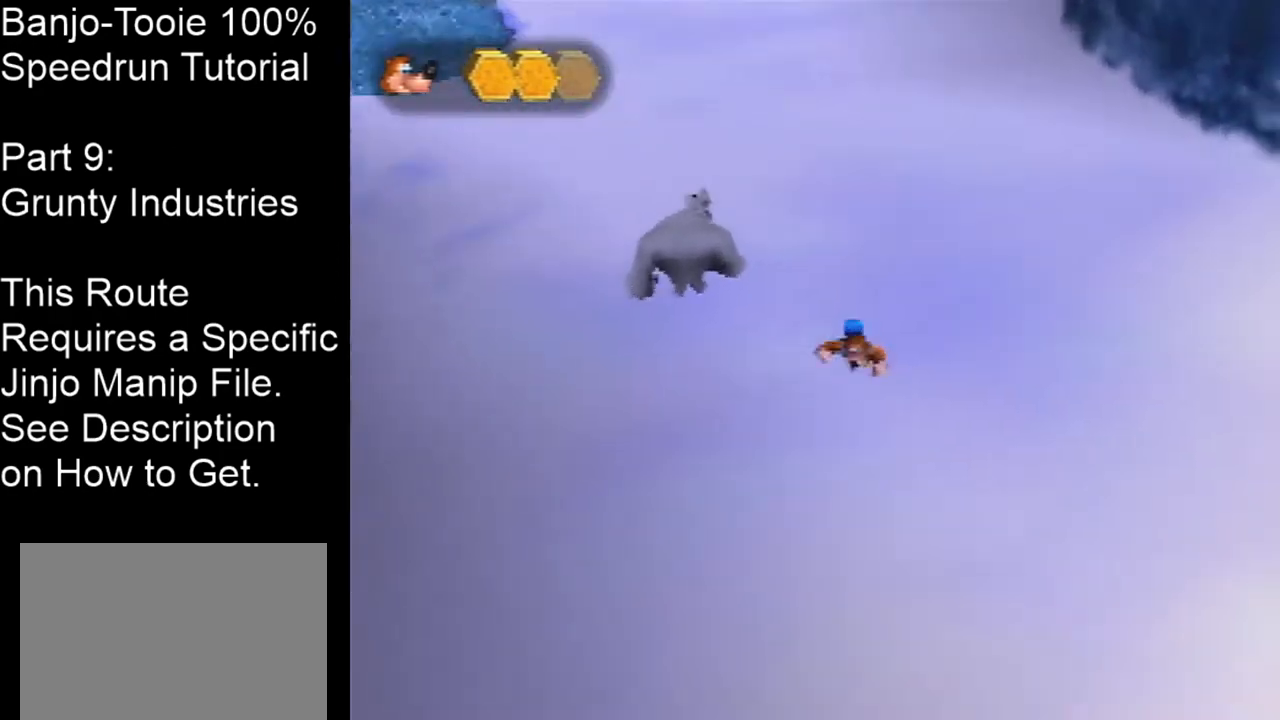
{"buttons": [], "left_stick": "down", "events": [[100, "A", "up"]]}
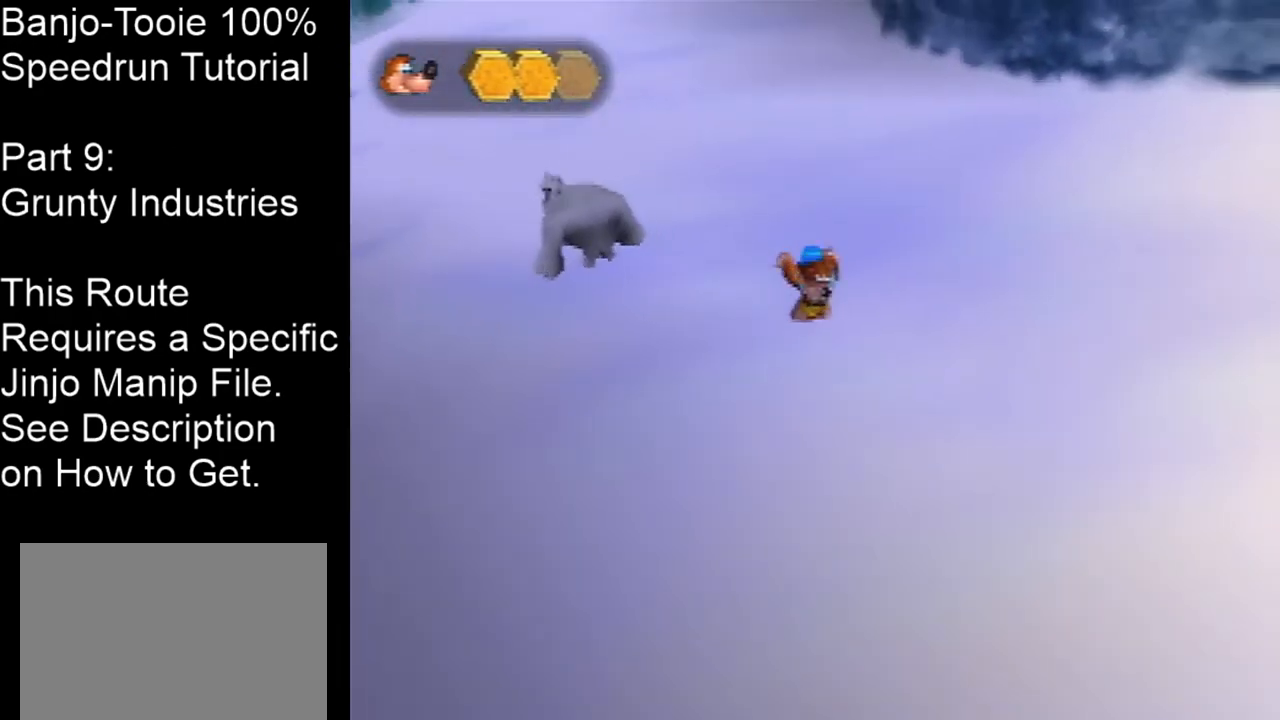
{"buttons": [], "left_stick": "down", "events": [[134, "A", "down"], [267, "A", "up"], [267, "C_RIGHT", "down"], [468, "C_RIGHT", "up"]]}
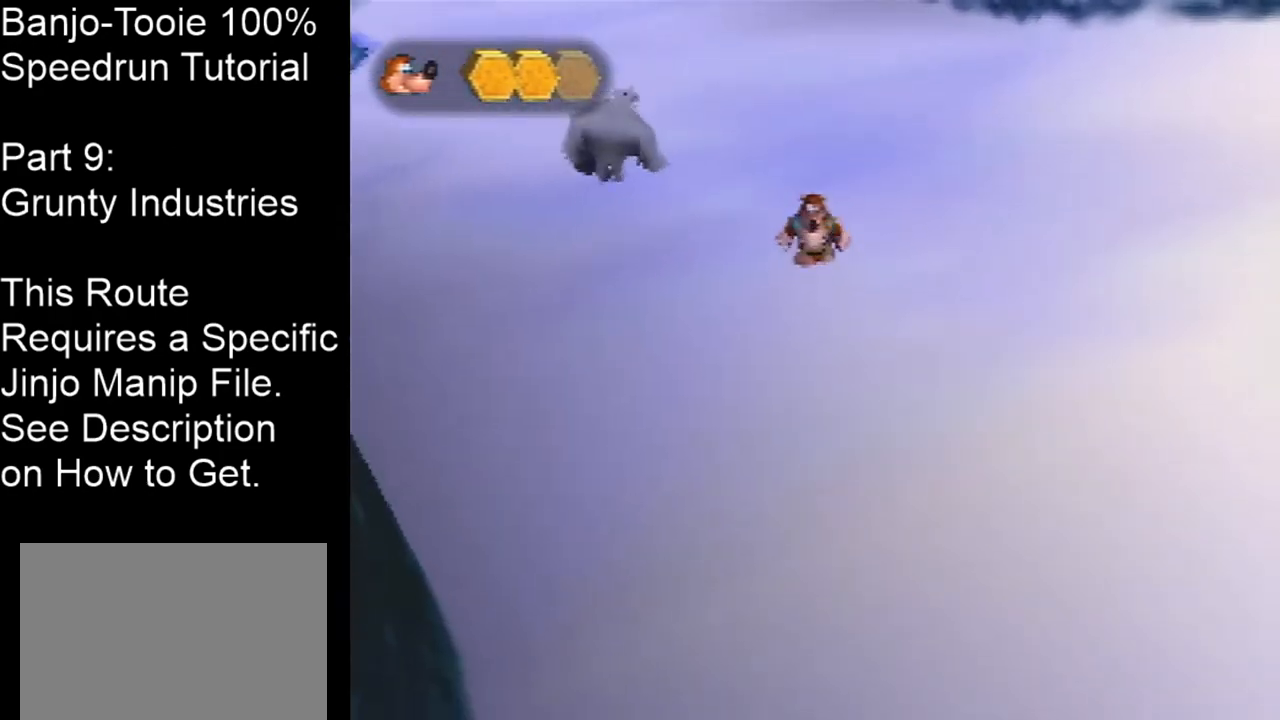
{"buttons": [], "left_stick": "down-left", "events": [[300, "A", "down"], [367, "left_stick", "down-left"], [467, "A", "up"]]}
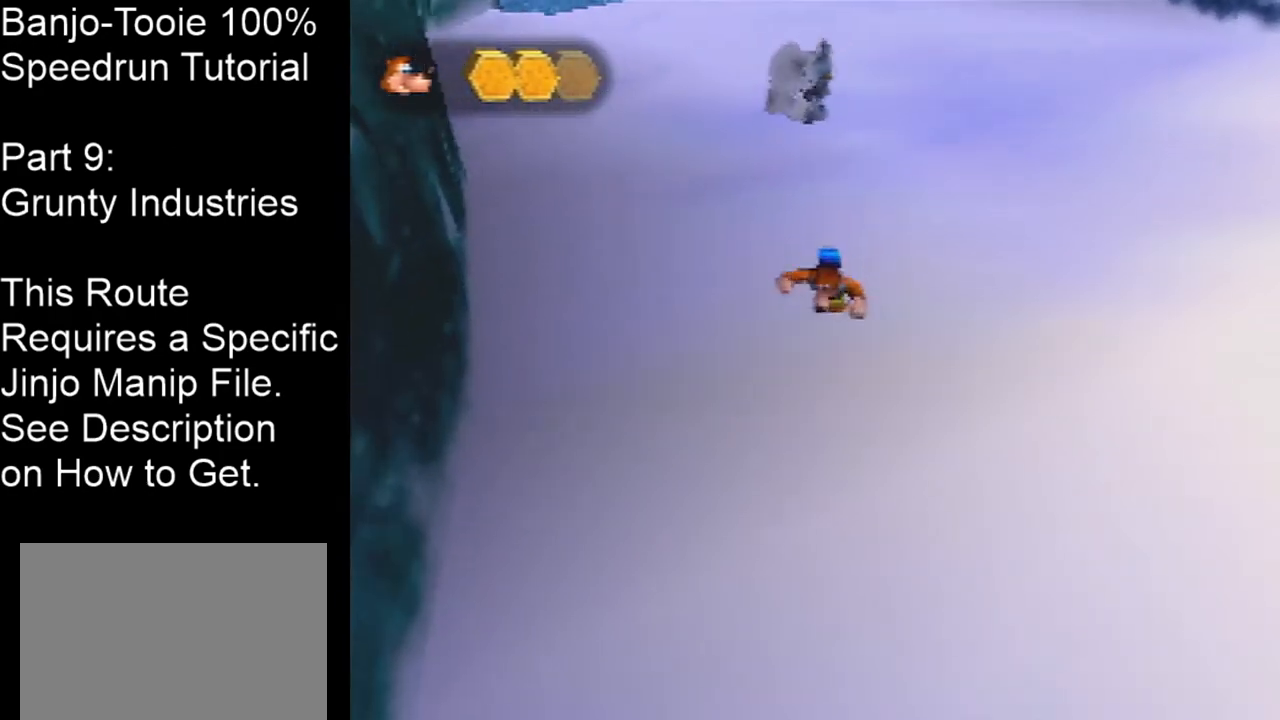
{"buttons": ["A"], "left_stick": "down", "events": [[167, "left_stick", "down"], [501, "A", "down"]]}
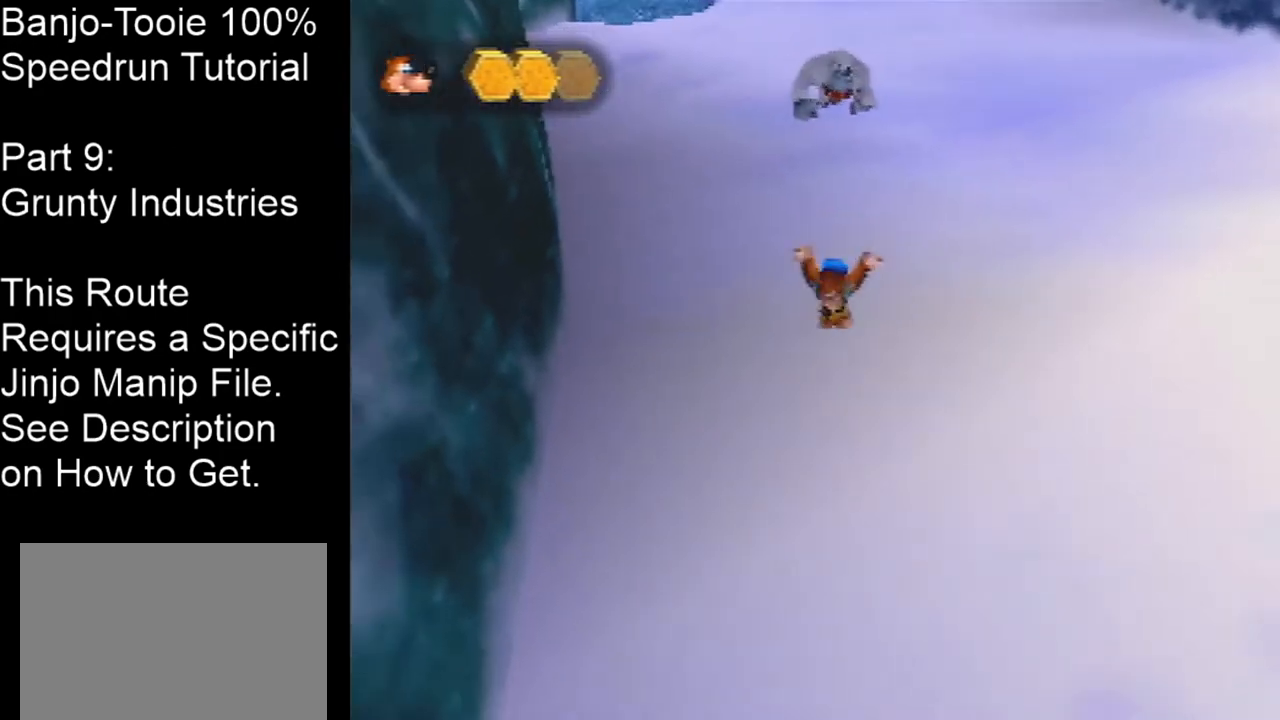
{"buttons": [], "left_stick": "down", "events": [[100, "A", "up"]]}
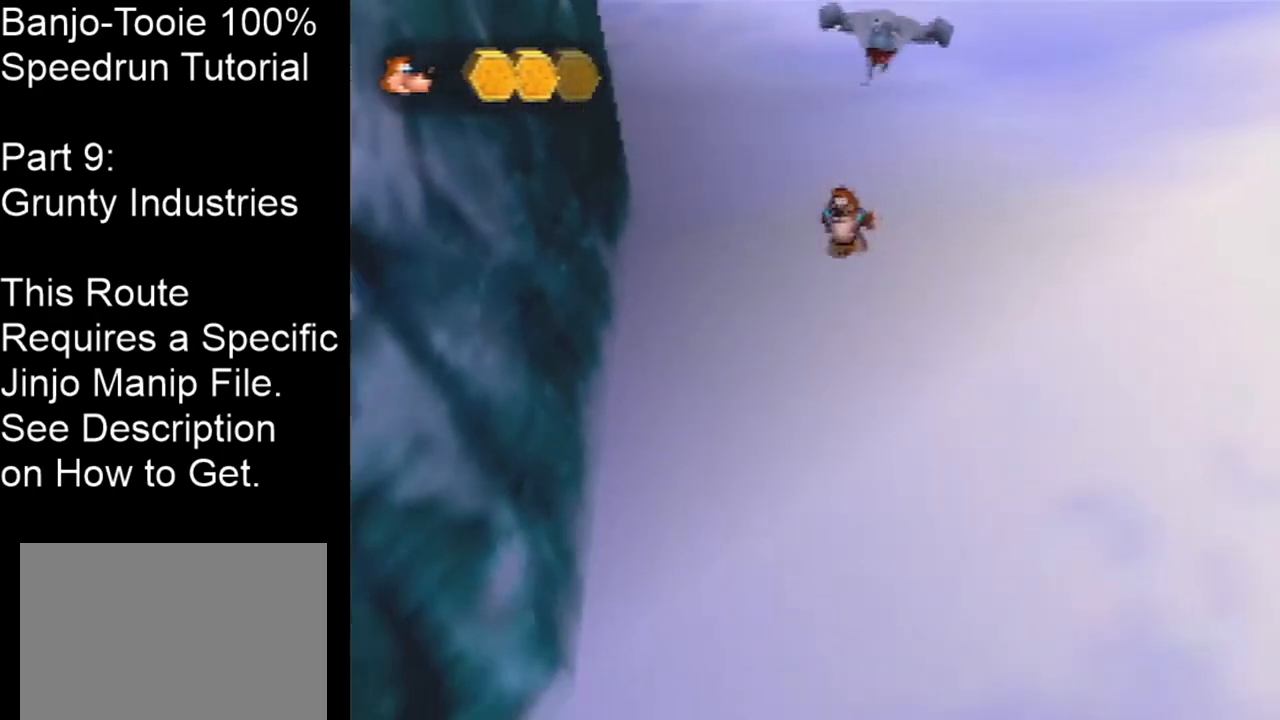
{"buttons": [], "left_stick": "down-left", "events": [[133, "A", "down"], [234, "A", "up"], [334, "left_stick", "down-left"]]}
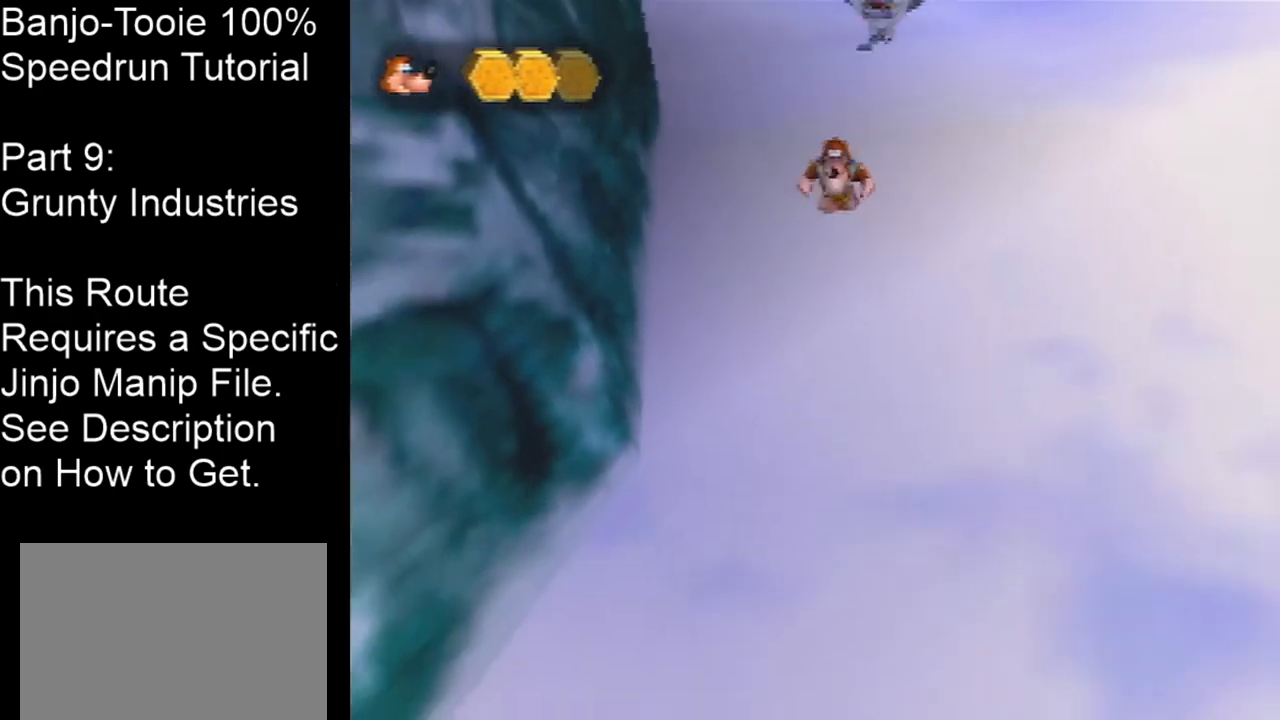
{"buttons": [], "left_stick": "down-left", "events": [[266, "A", "down"], [400, "A", "up"]]}
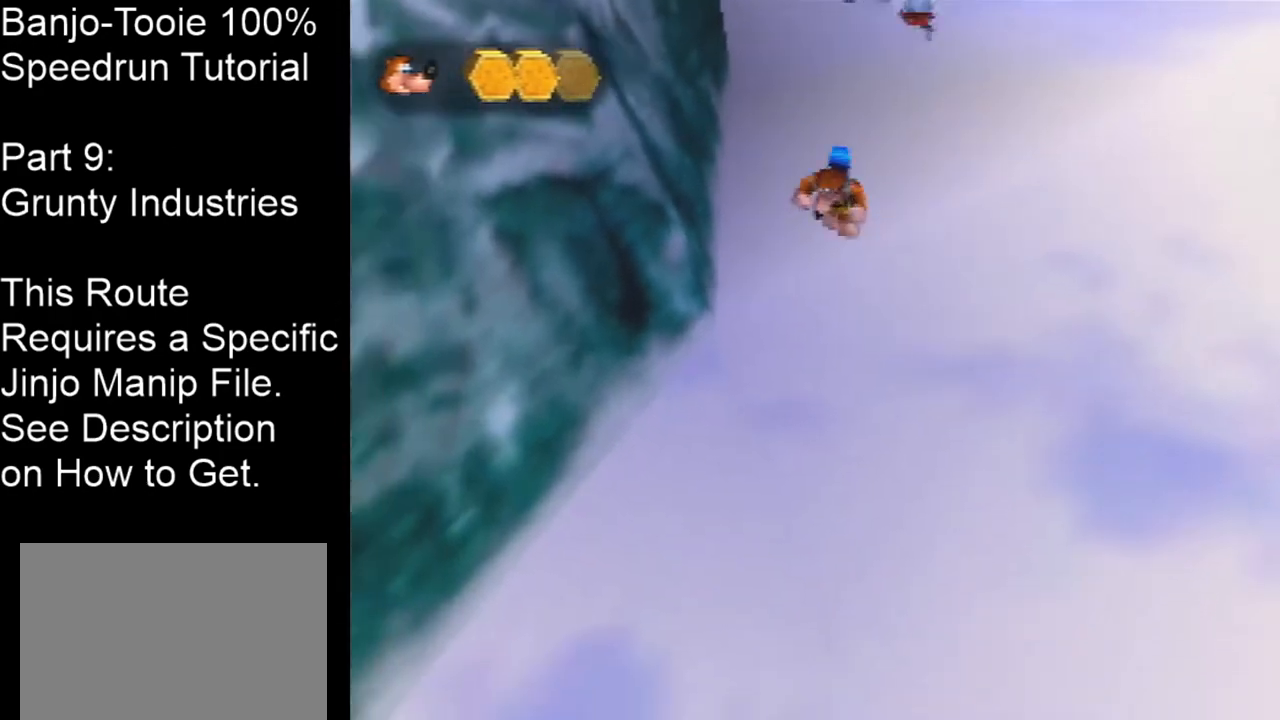
{"buttons": ["A", "C_LEFT"], "left_stick": "down-left", "events": [[400, "C_LEFT", "down"], [434, "A", "down"]]}
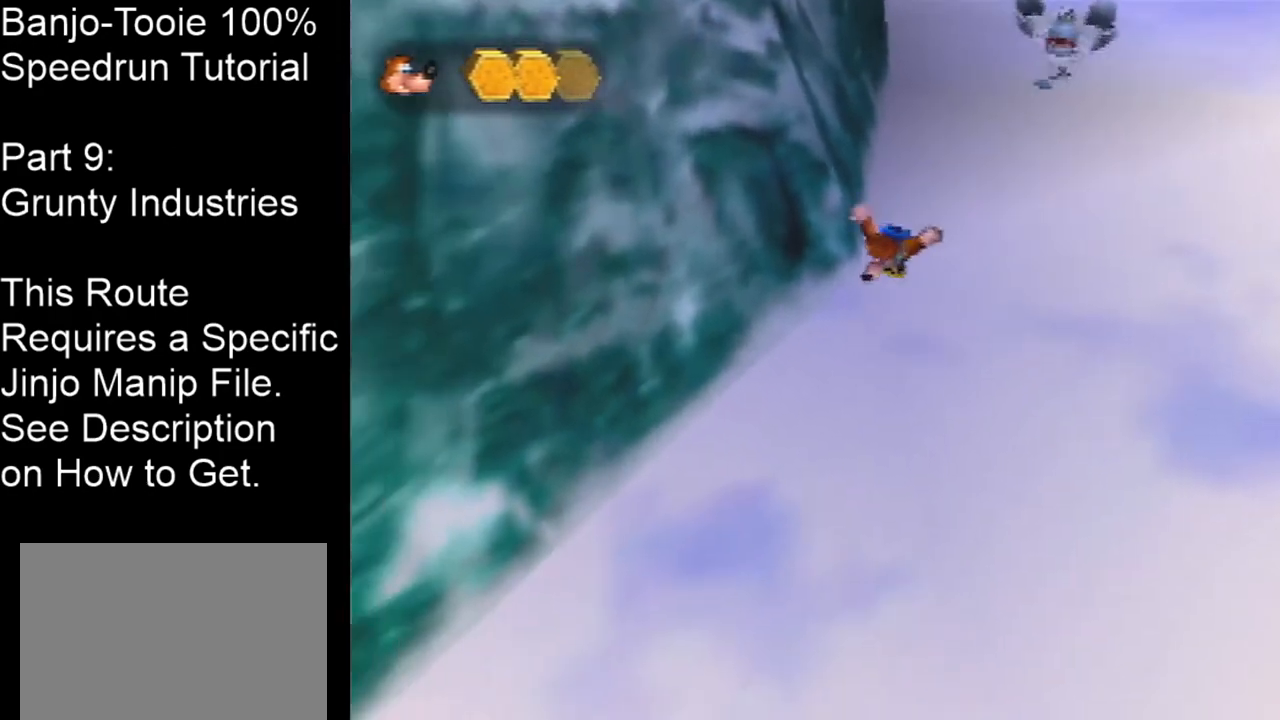
{"buttons": [], "left_stick": "down", "events": [[66, "A", "up"], [66, "left_stick", "down"], [100, "C_LEFT", "up"]]}
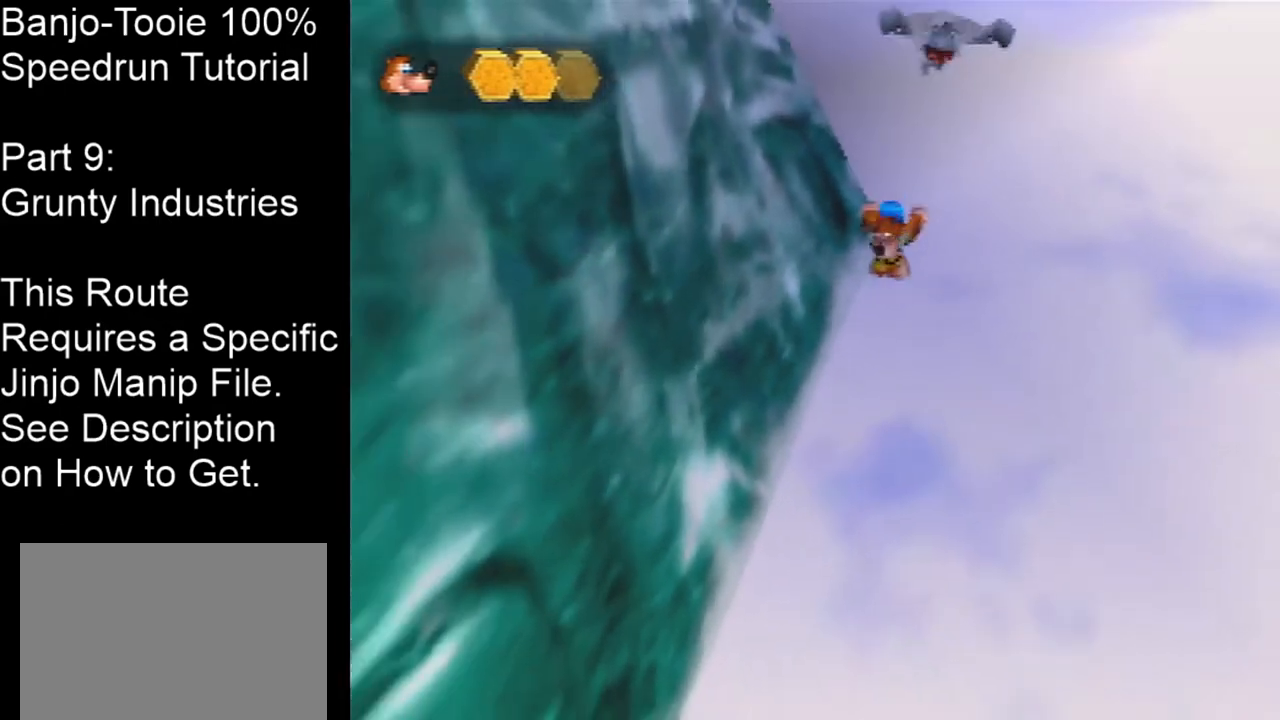
{"buttons": [], "left_stick": "down", "events": [[200, "A", "down"], [334, "A", "up"]]}
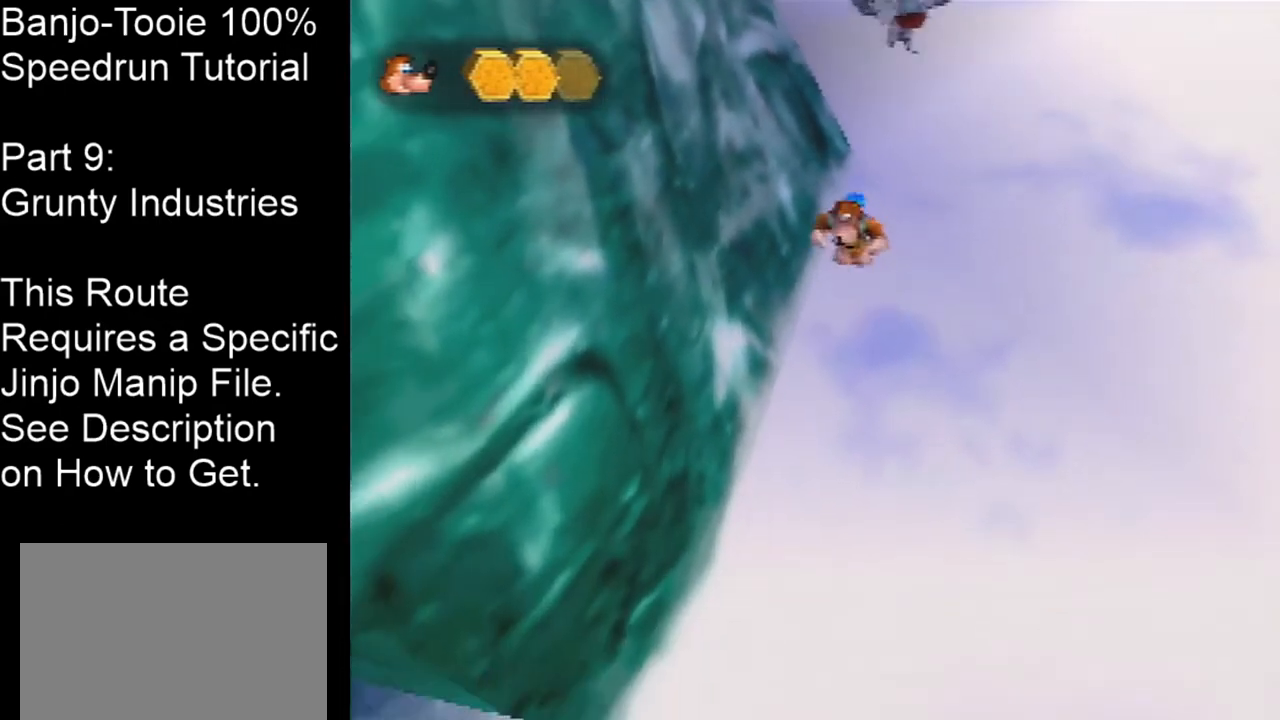
{"buttons": ["A"], "left_stick": "down", "events": [[400, "A", "down"]]}